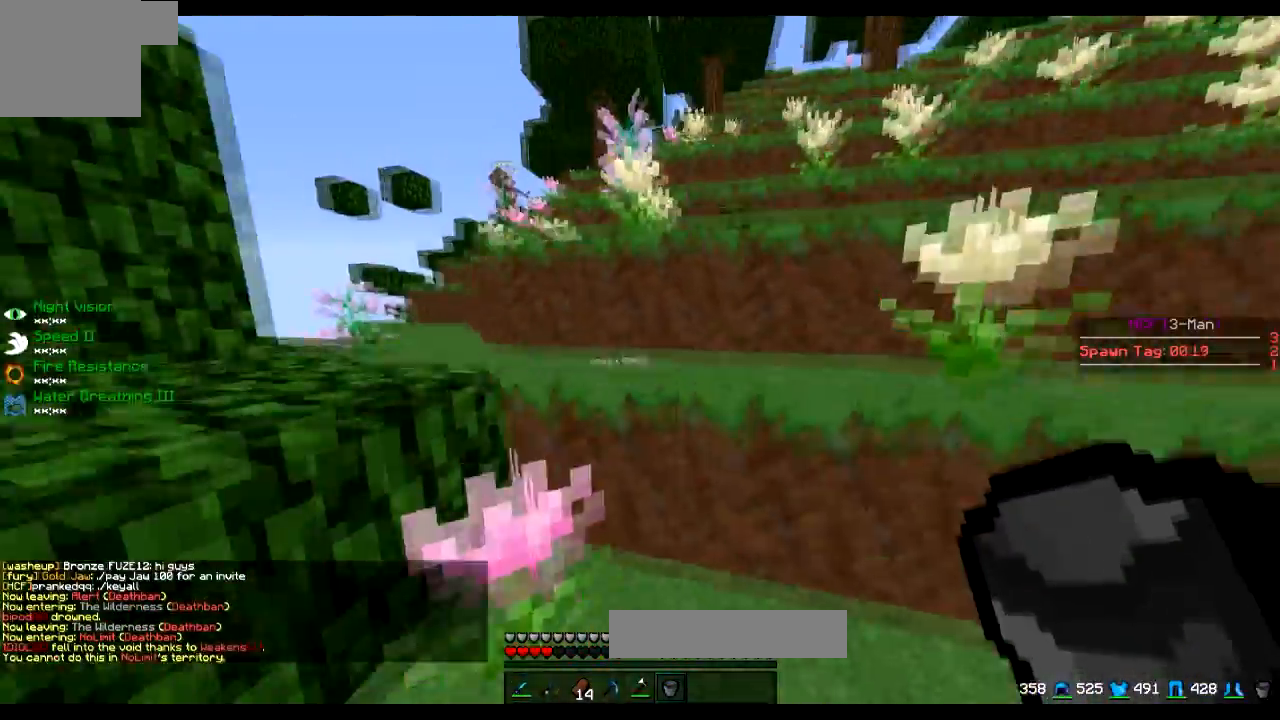
Gameplay with keyboard; each line is a JSON object with the keys held at the frame after it. "events" lists presses ("down") and releases ("up") of "a", "d", "s" and "w" between this image and that frame as [ms after this image, input, new state], when the widget could be followed in between. No other keys are recorded. Mouse input is not recorded.
{"keys": ["a", "w"], "events": [[167, "d", "down"], [300, "d", "up"], [467, "a", "down"]]}
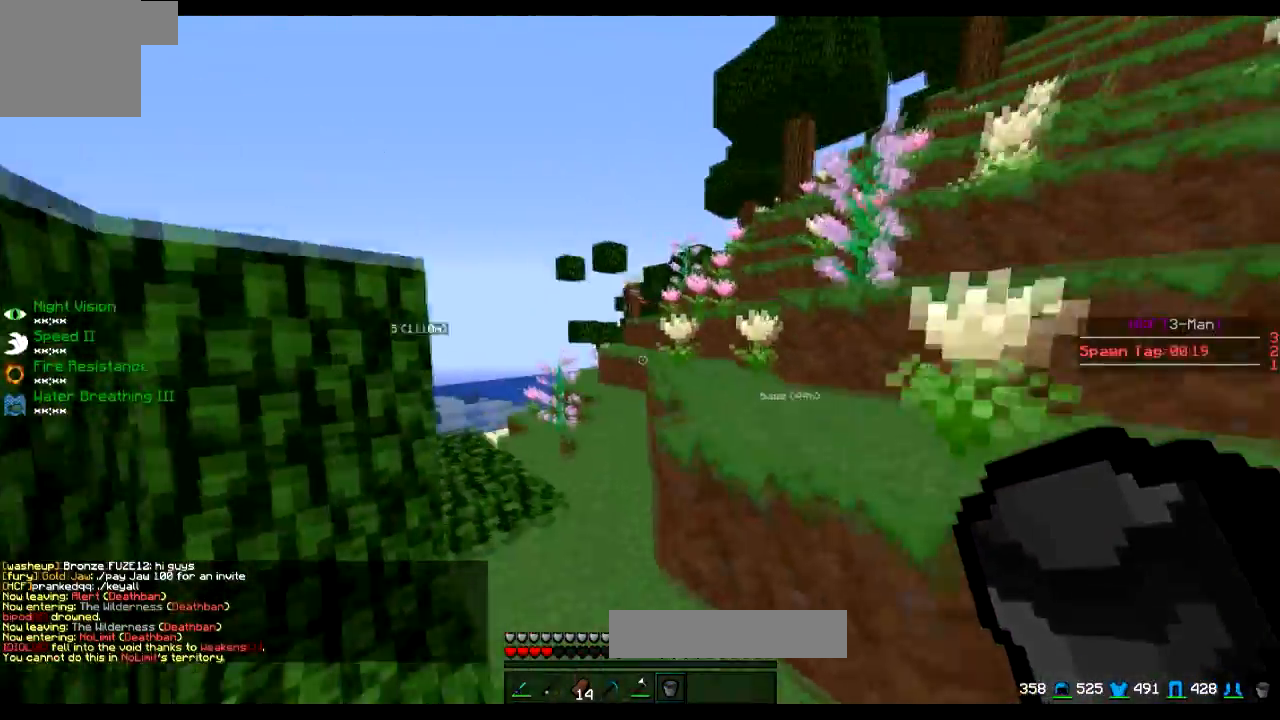
{"keys": ["w"], "events": [[200, "a", "up"]]}
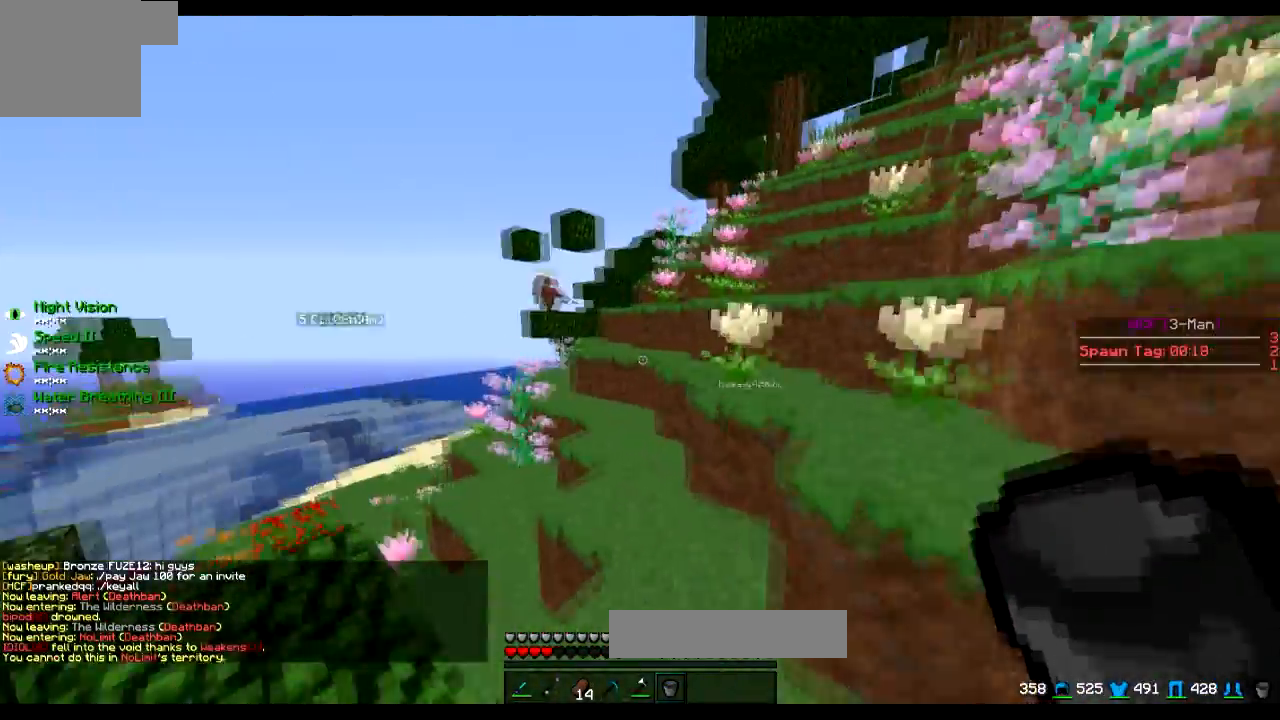
{"keys": ["w"], "events": []}
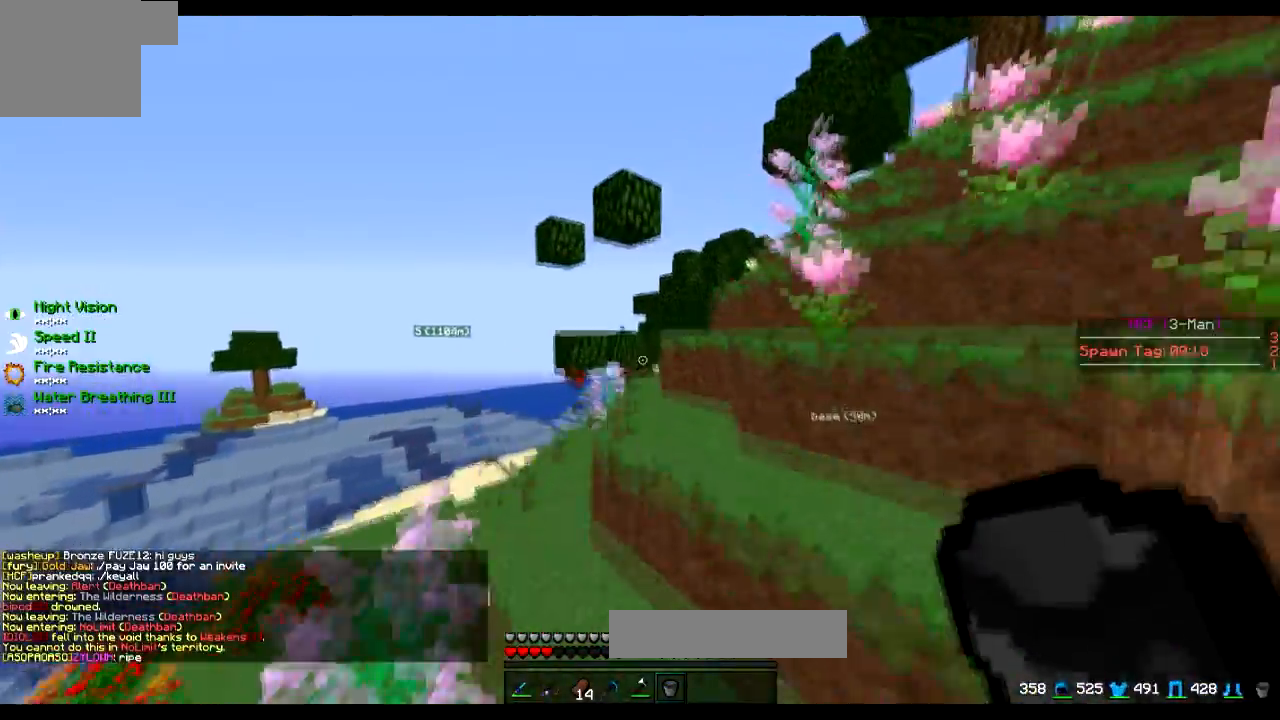
{"keys": ["d", "w"], "events": [[400, "d", "down"]]}
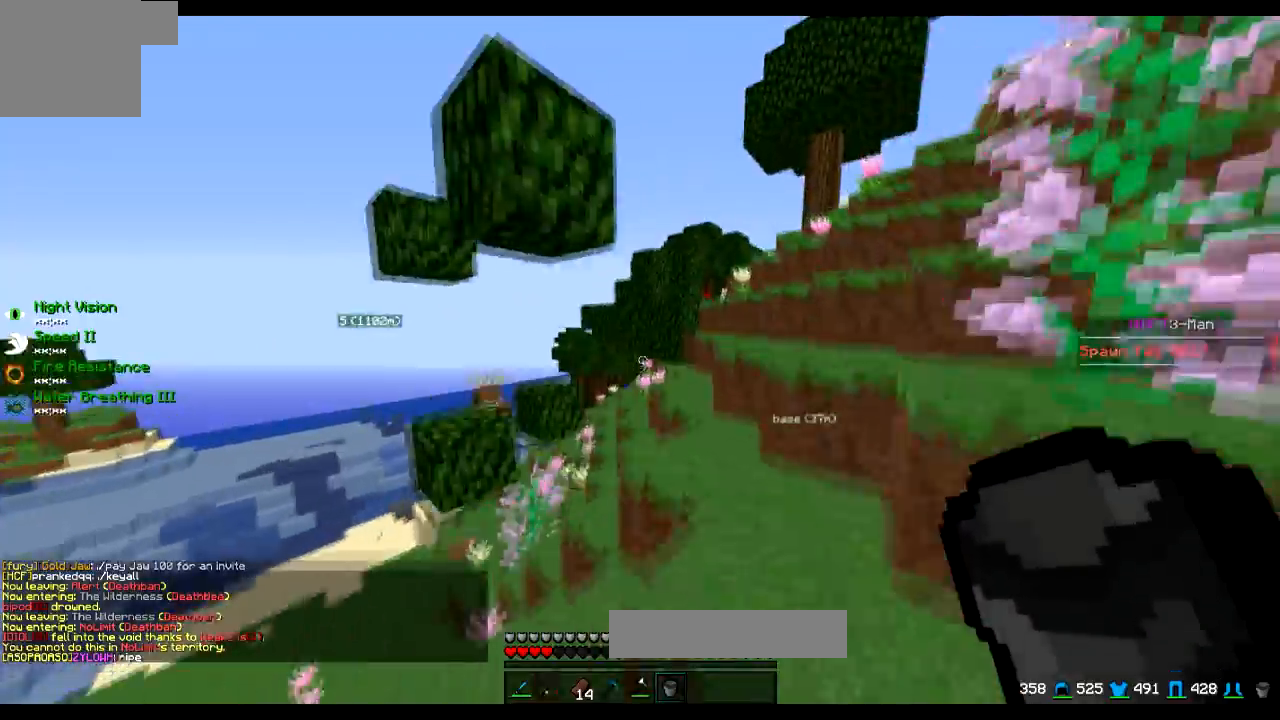
{"keys": ["w"], "events": [[67, "d", "up"]]}
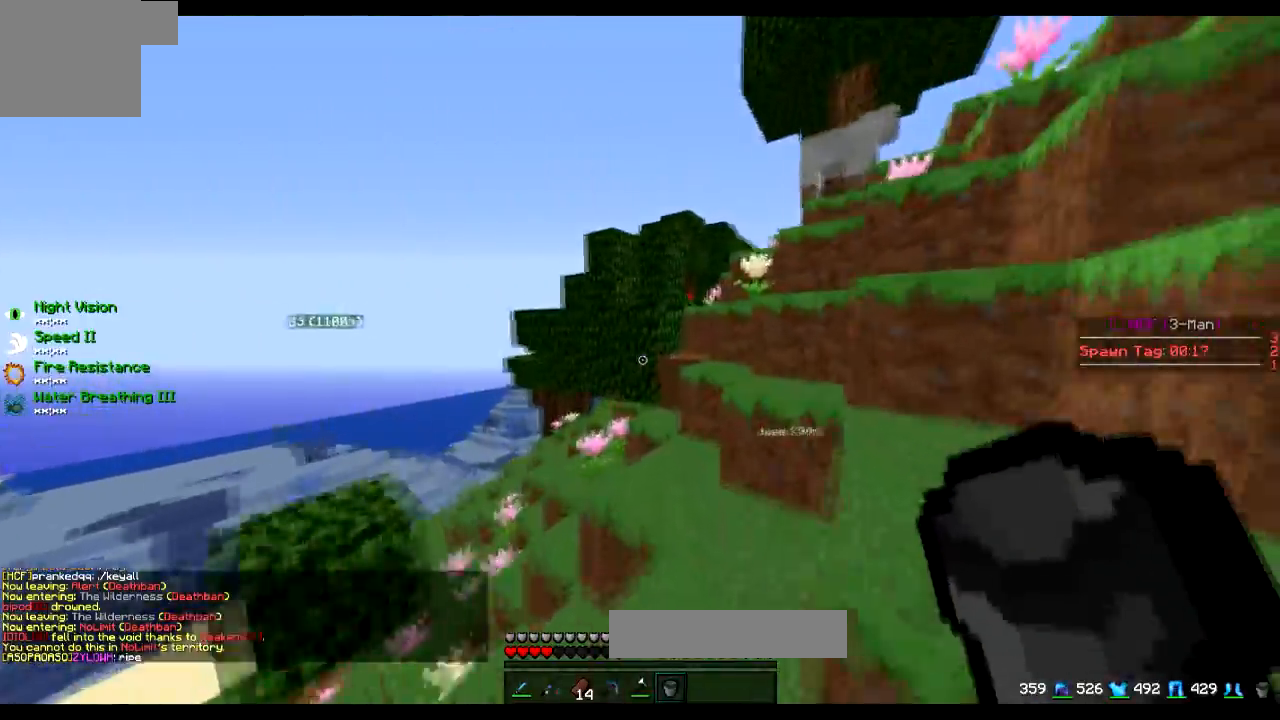
{"keys": ["d", "w"], "events": [[350, "d", "down"]]}
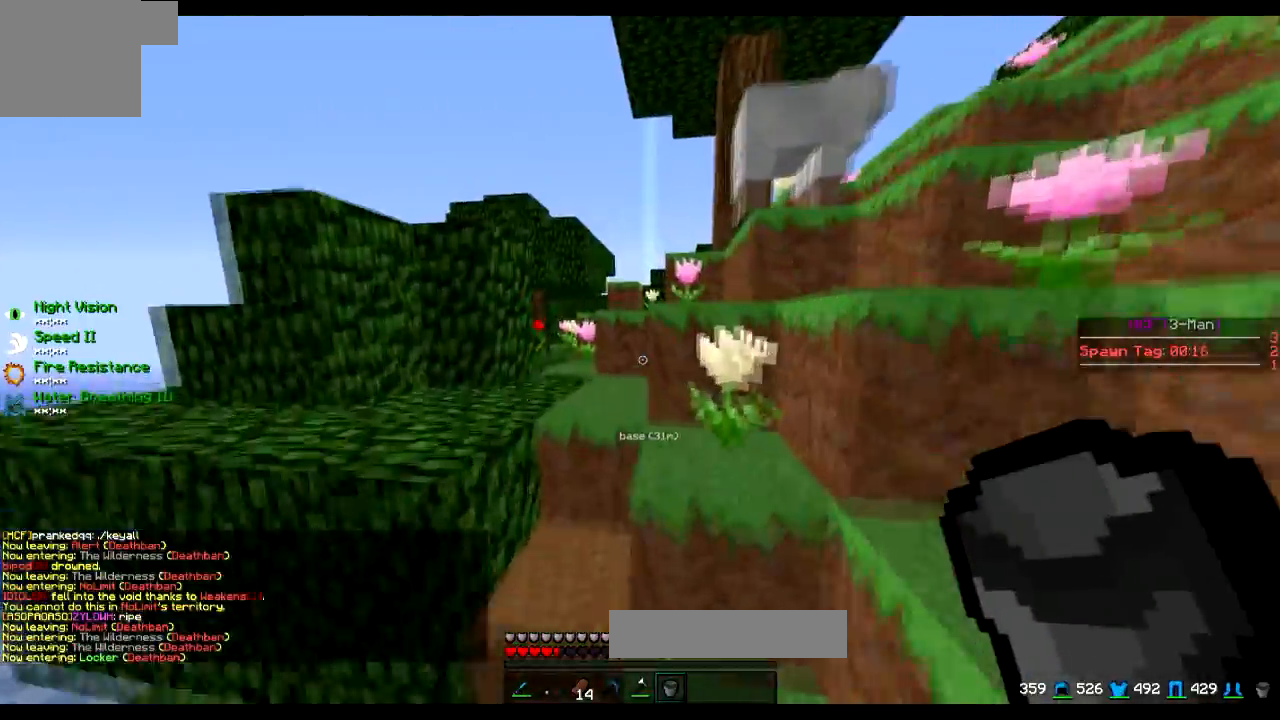
{"keys": ["w"], "events": [[50, "d", "up"]]}
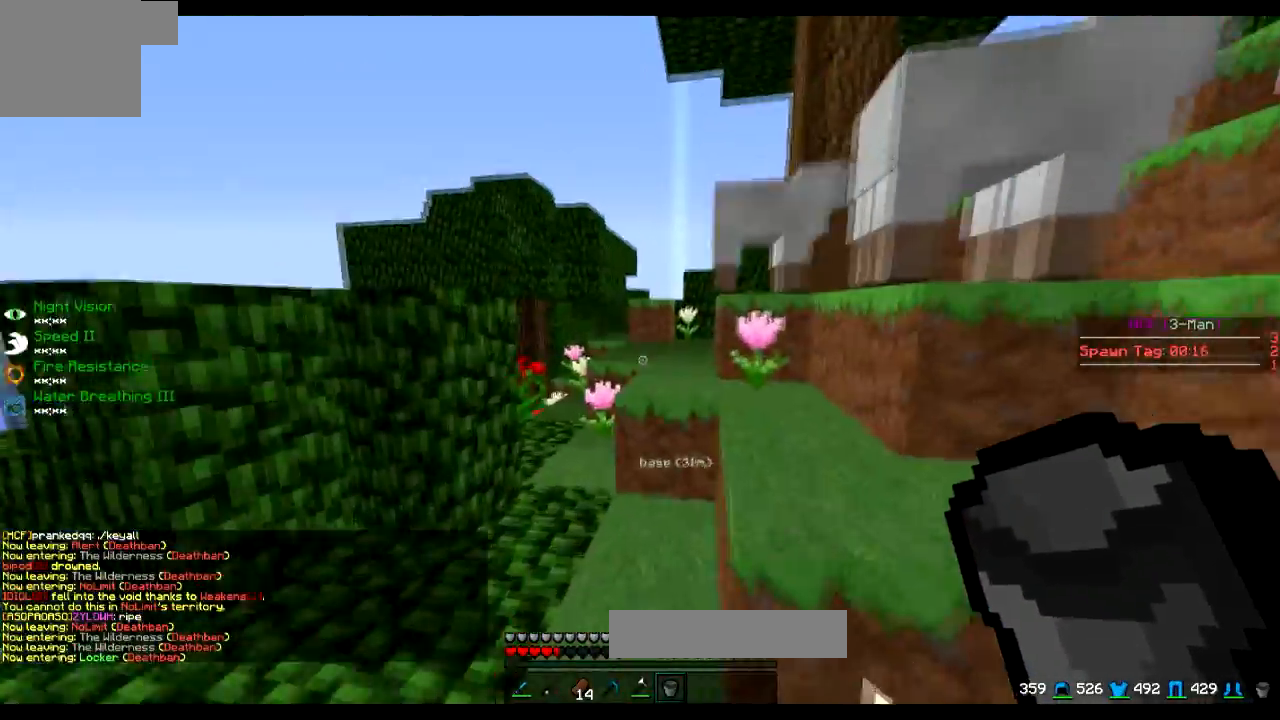
{"keys": ["w"], "events": []}
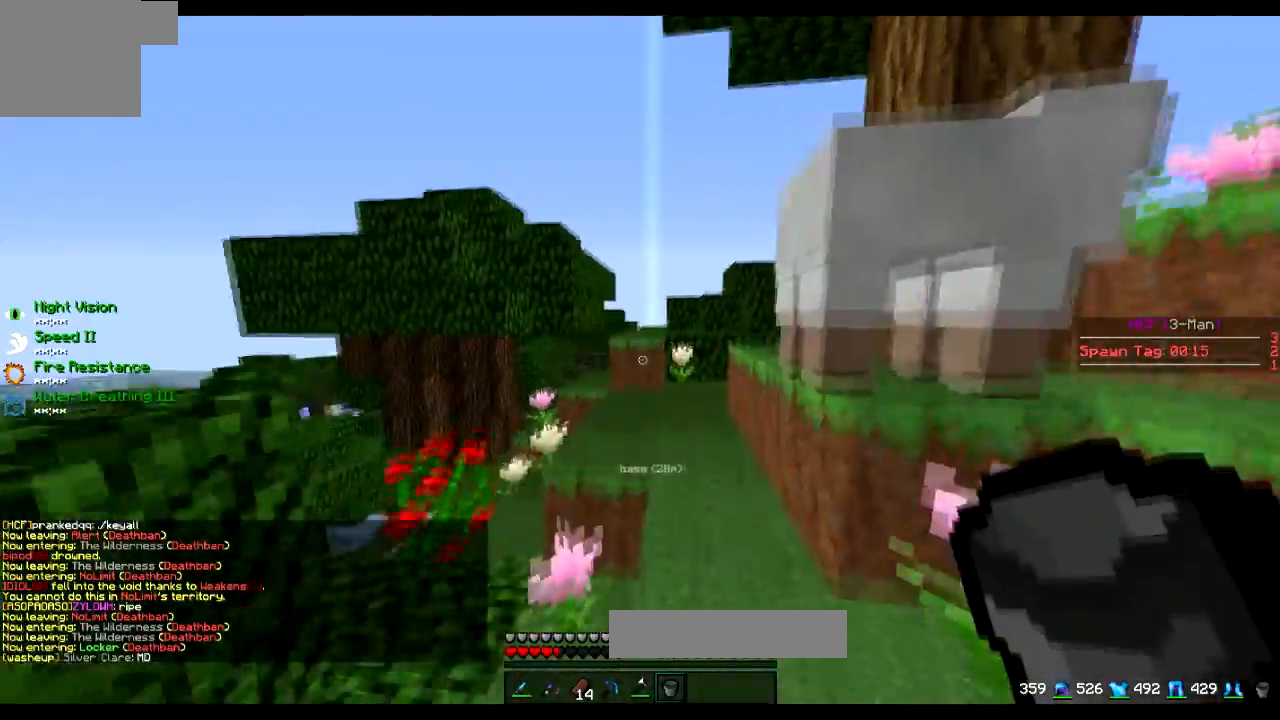
{"keys": ["w"], "events": [[67, "d", "down"], [267, "d", "up"]]}
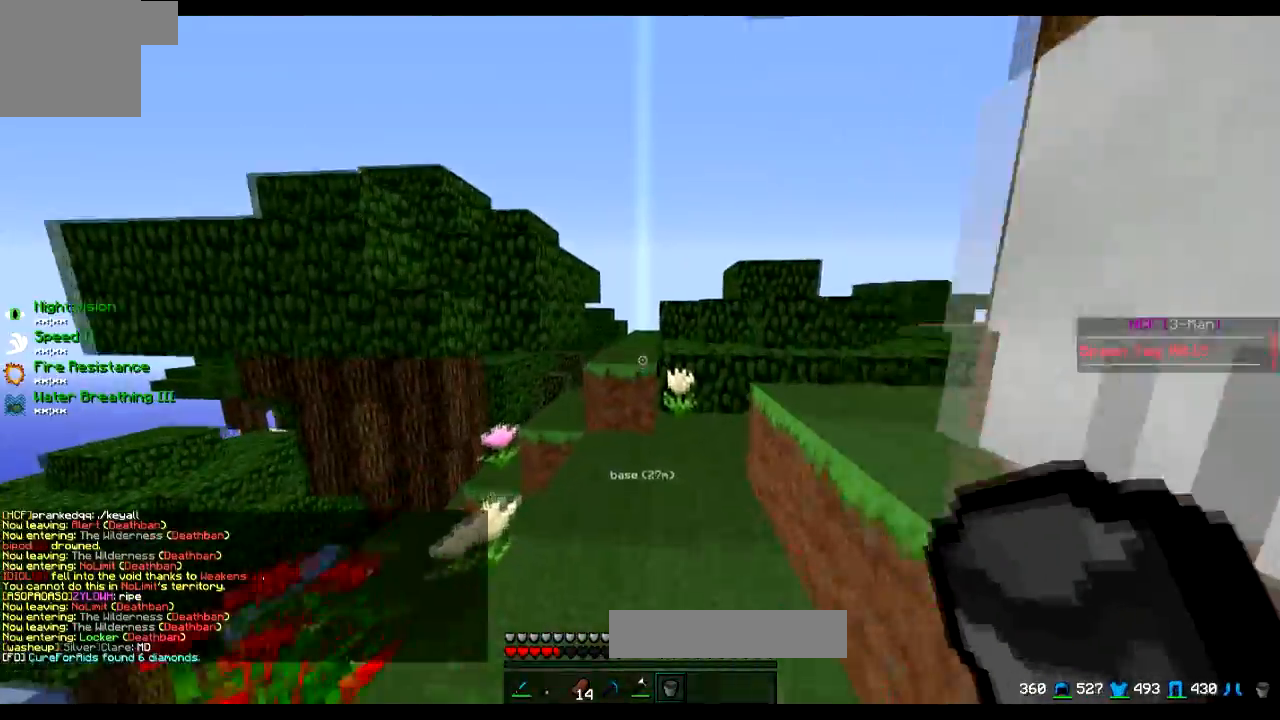
{"keys": ["w"], "events": []}
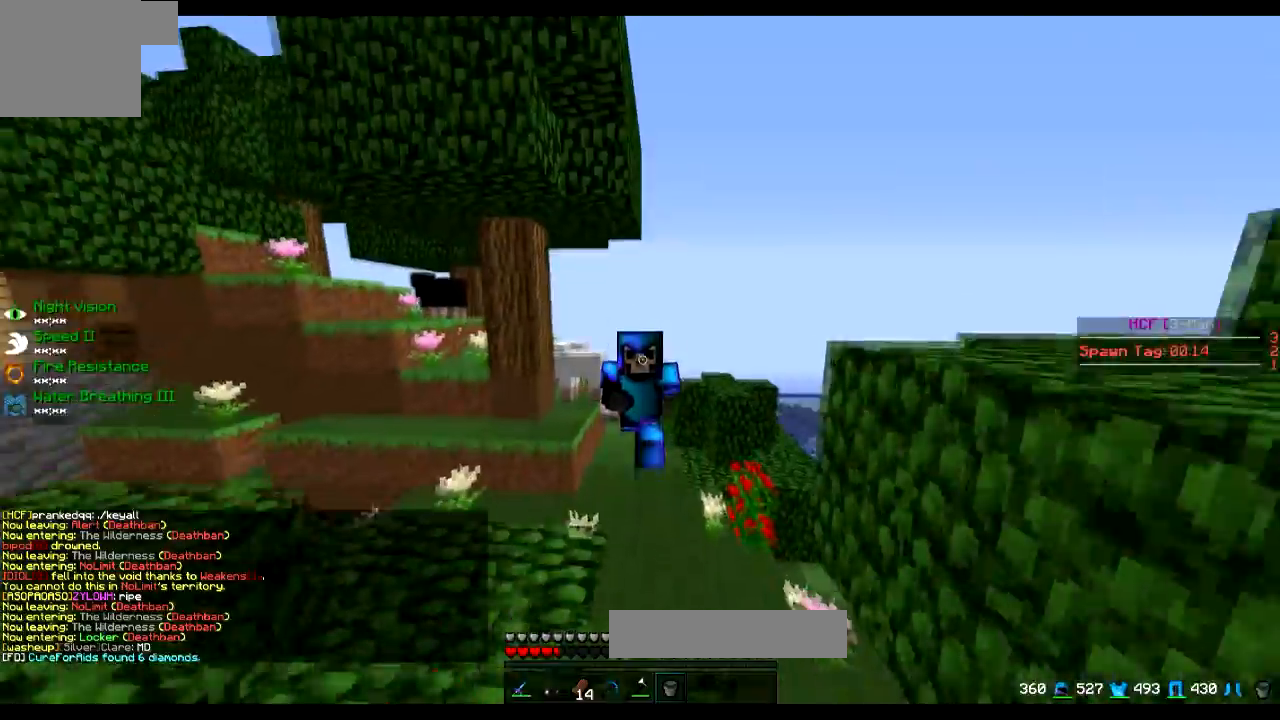
{"keys": ["w"], "events": []}
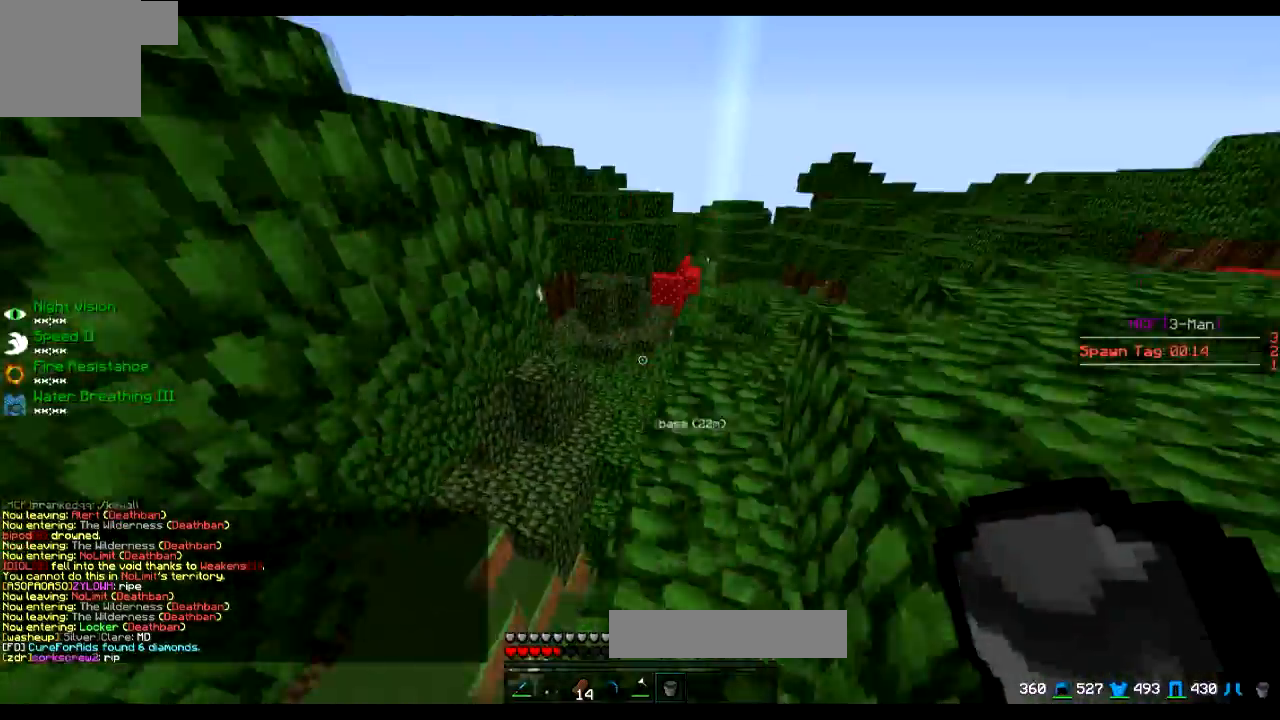
{"keys": ["w"], "events": [[467, "d", "down"], [500, "d", "up"]]}
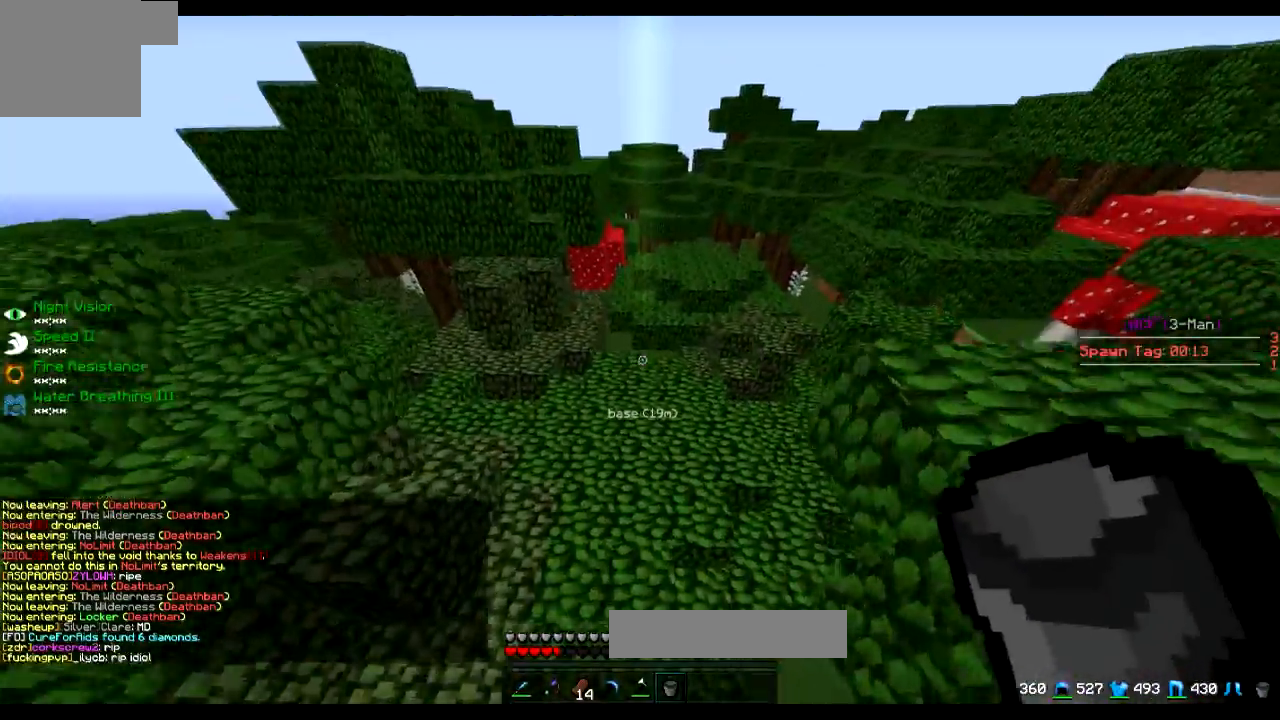
{"keys": ["w"], "events": []}
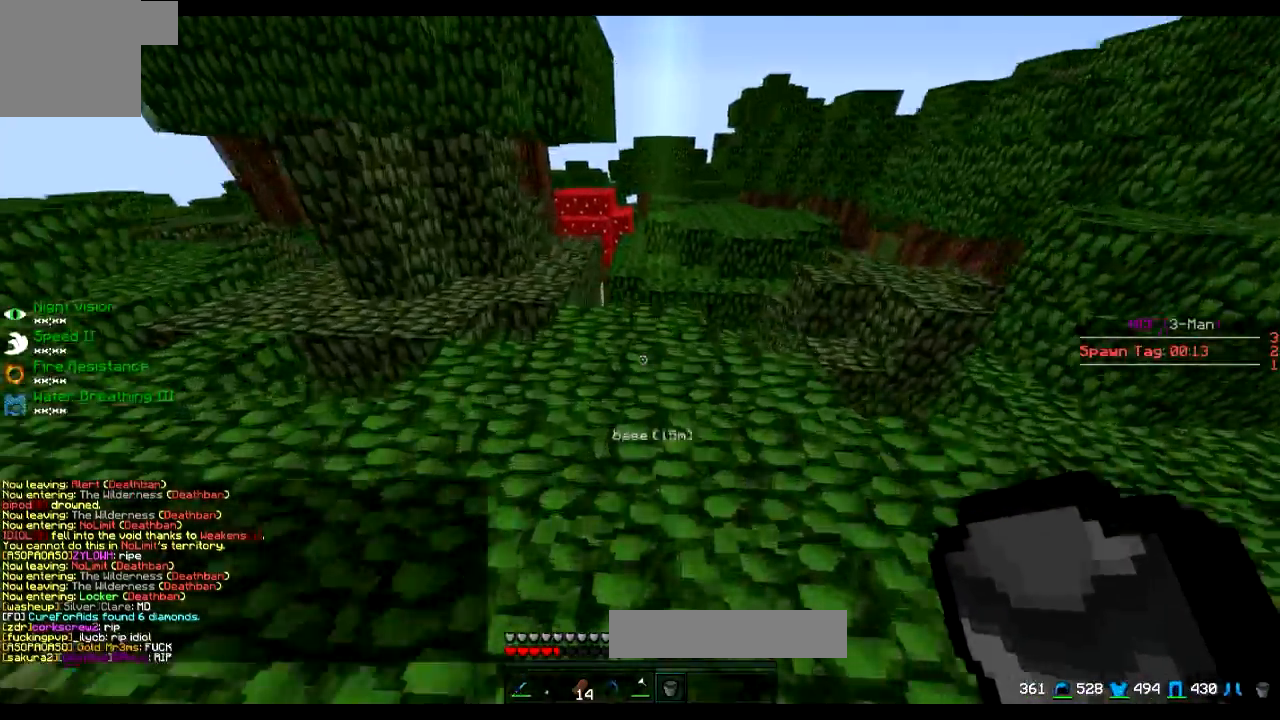
{"keys": ["w"], "events": []}
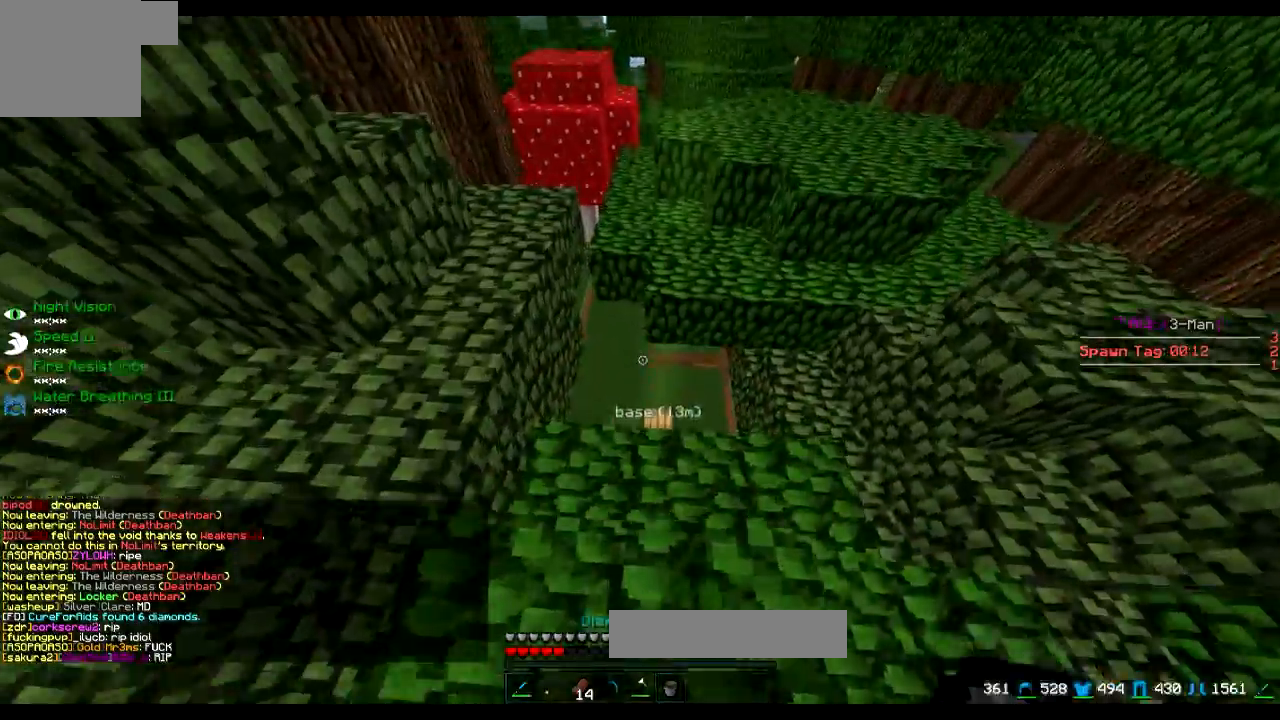
{"keys": ["d"], "events": [[317, "w", "up"], [501, "d", "down"]]}
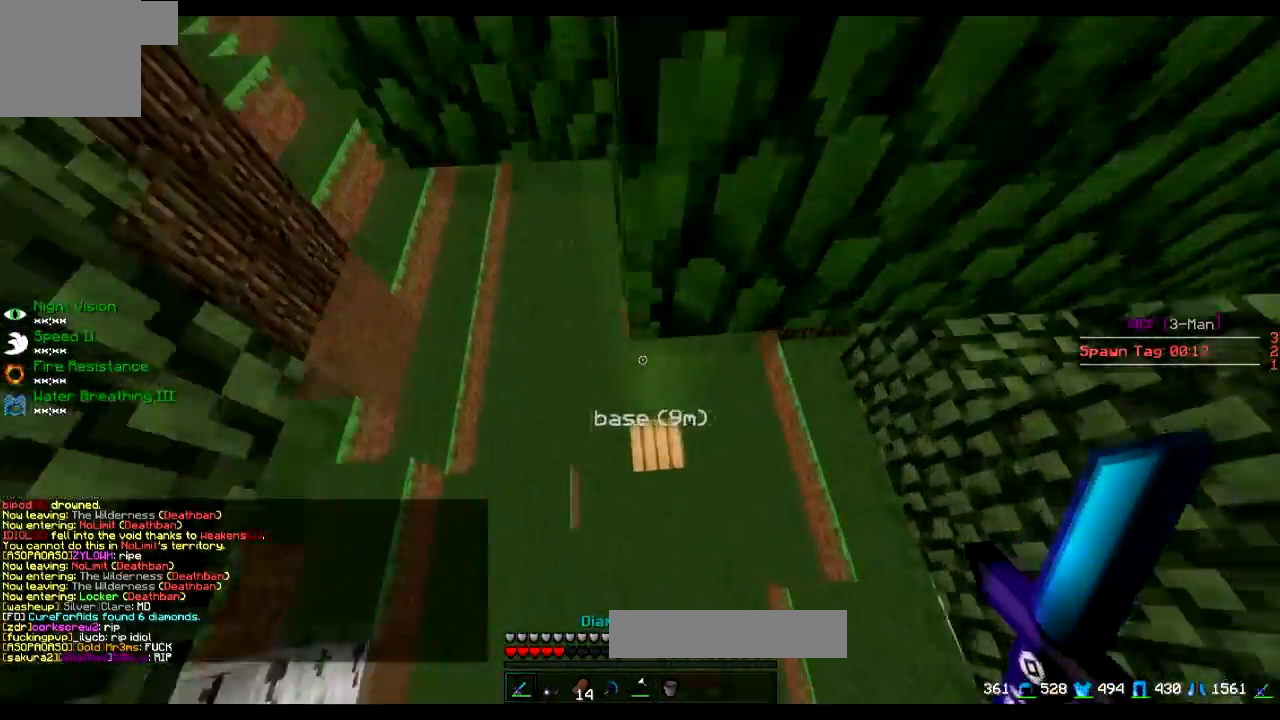
{"keys": ["w"], "events": [[216, "d", "up"], [216, "w", "down"]]}
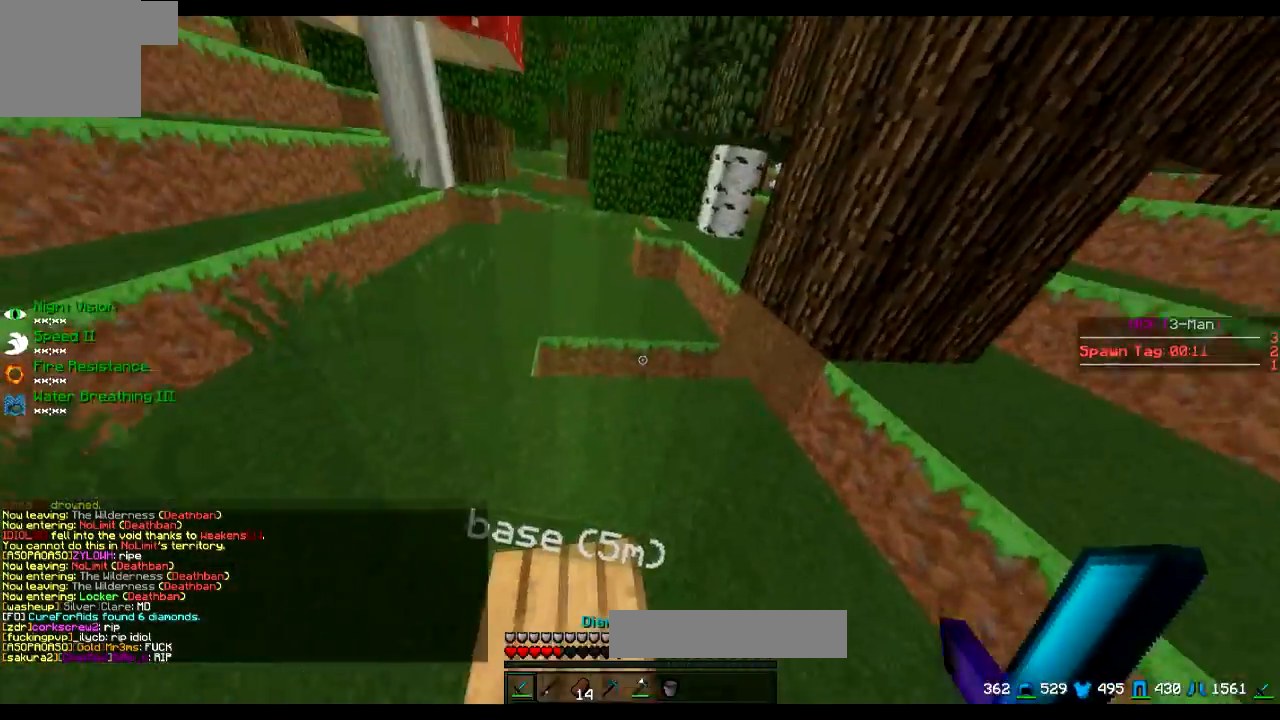
{"keys": ["w"], "events": []}
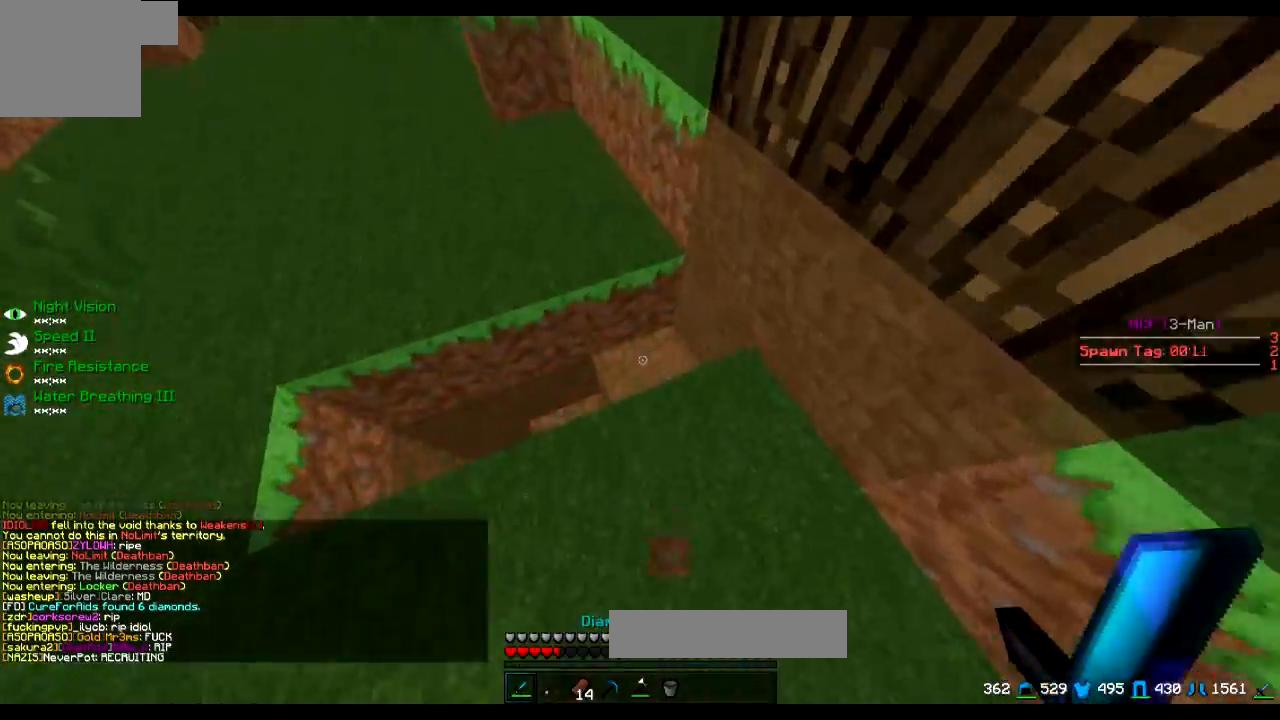
{"keys": ["w"], "events": [[166, "w", "up"], [367, "w", "down"]]}
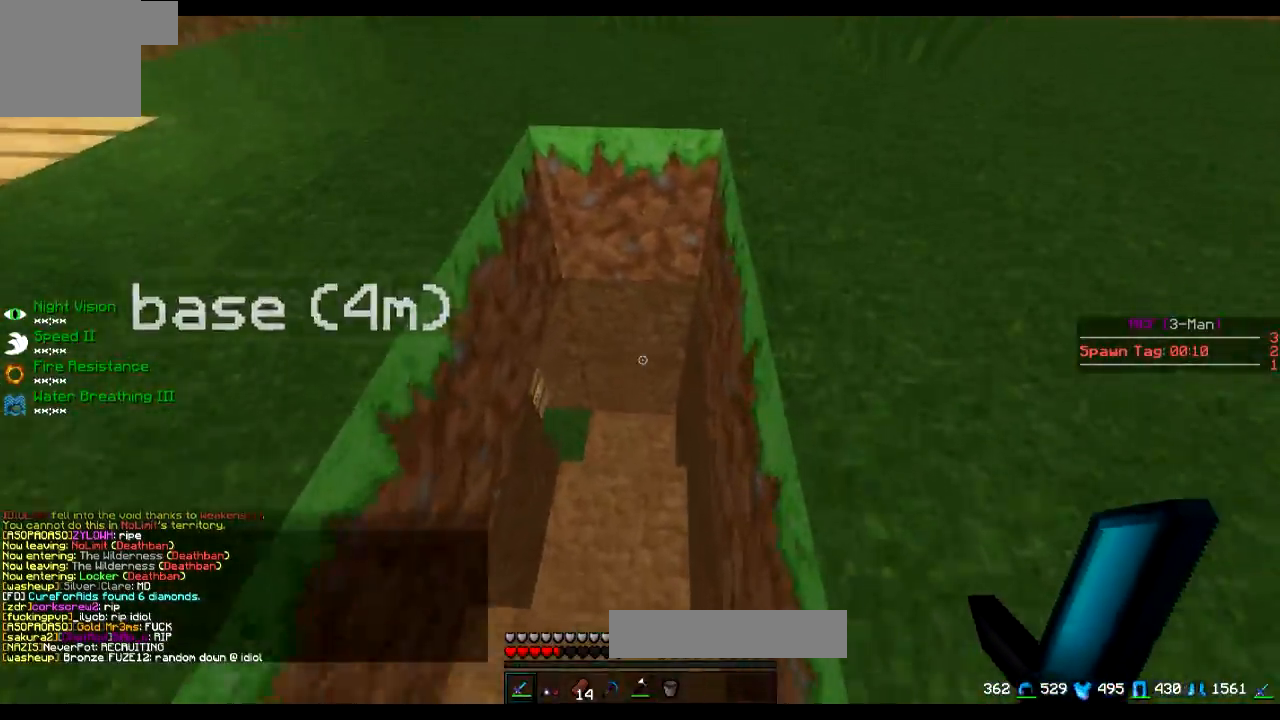
{"keys": [], "events": [[417, "d", "down"], [417, "w", "up"], [467, "d", "up"]]}
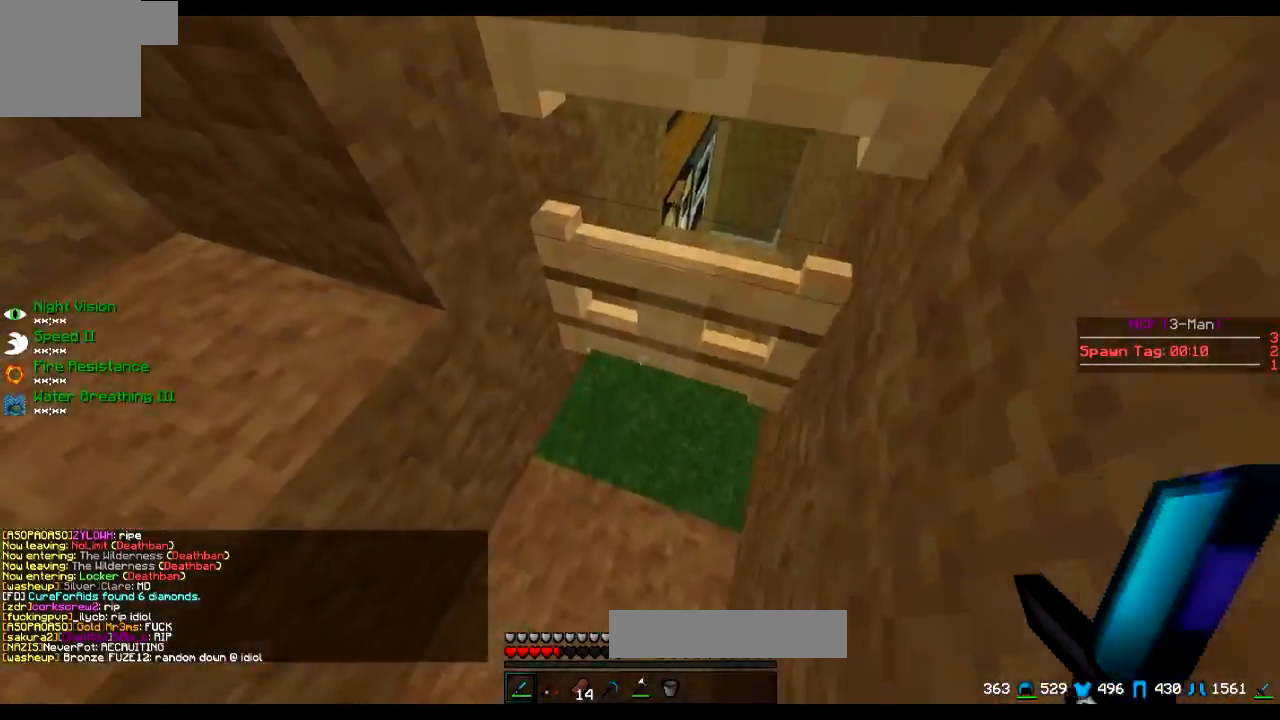
{"keys": ["s"], "events": [[150, "w", "down"], [266, "a", "down"], [266, "w", "up"], [417, "s", "down"], [450, "a", "up"]]}
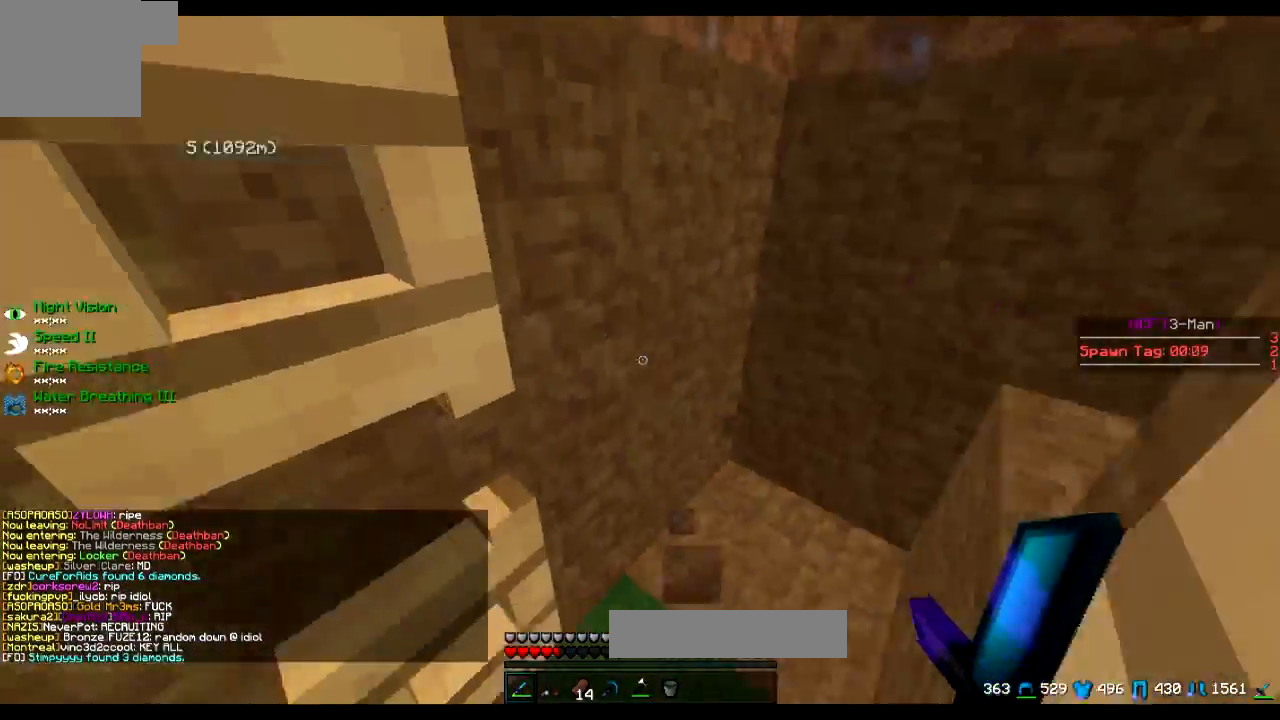
{"keys": ["s"], "events": [[350, "s", "up"], [501, "s", "down"]]}
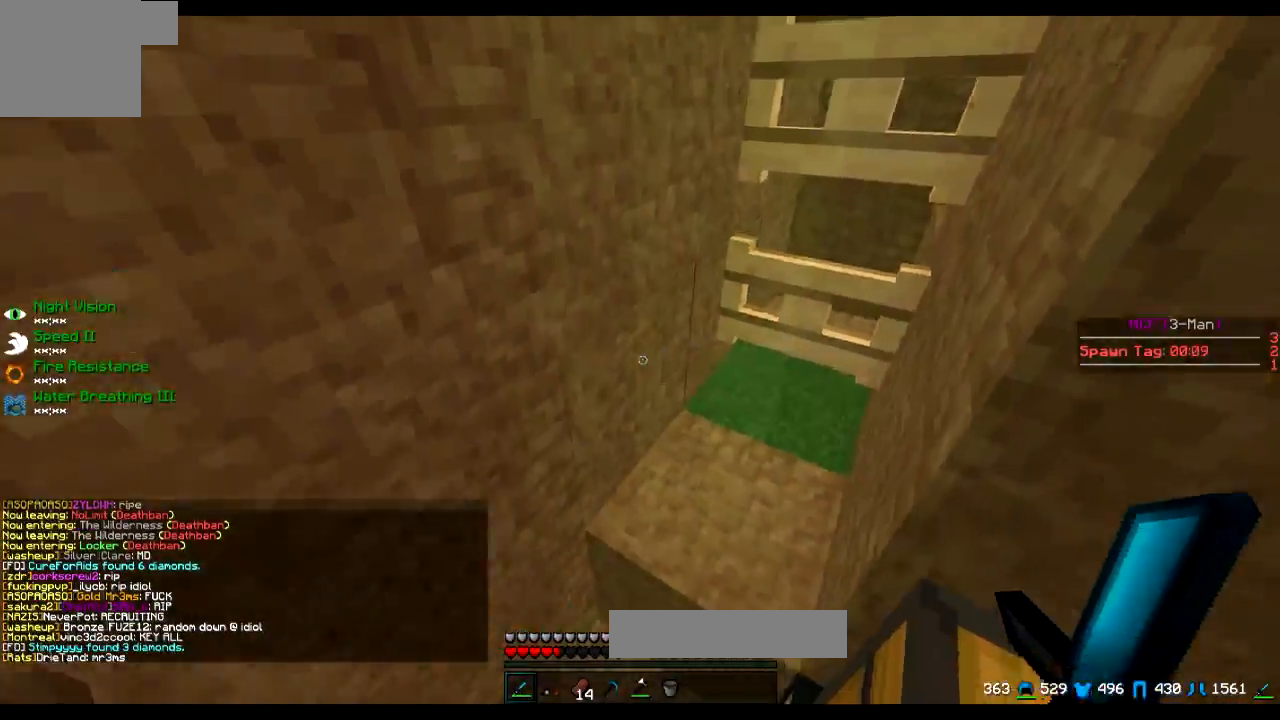
{"keys": ["w"], "events": [[33, "s", "up"], [33, "w", "down"], [200, "d", "down"], [300, "d", "up"]]}
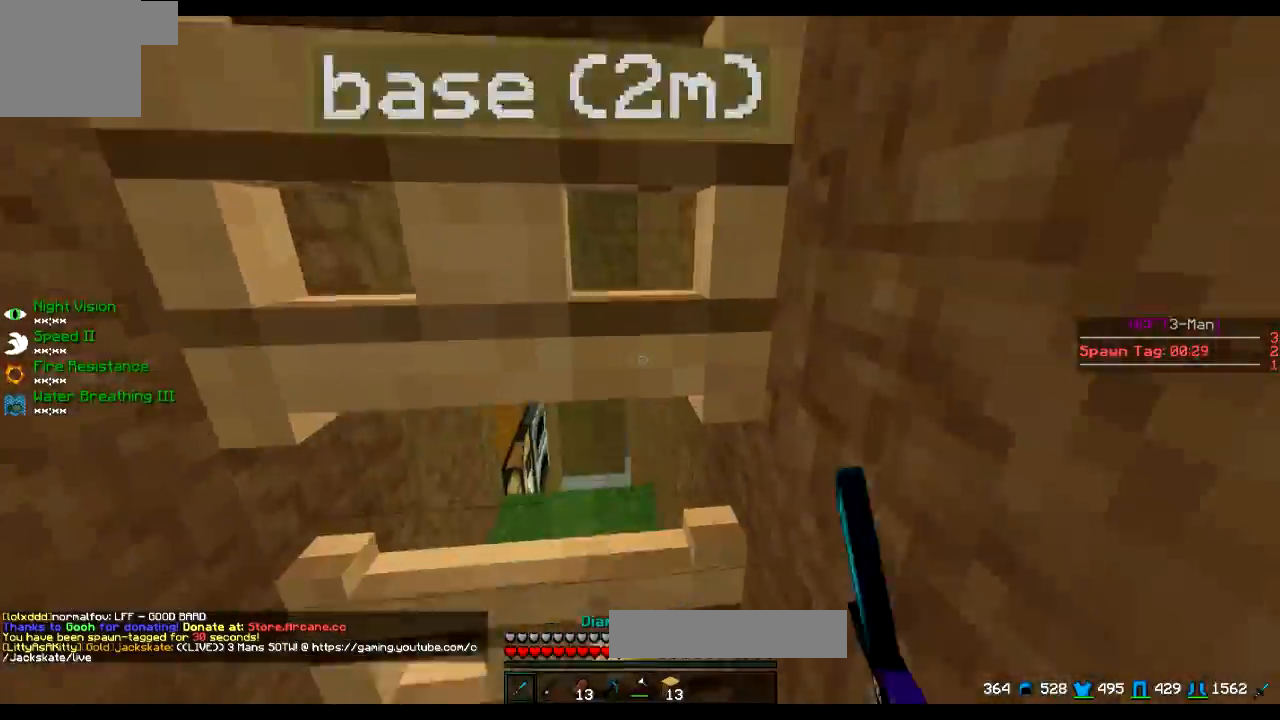
{"keys": ["a"], "events": [[217, "w", "up"], [317, "a", "down"]]}
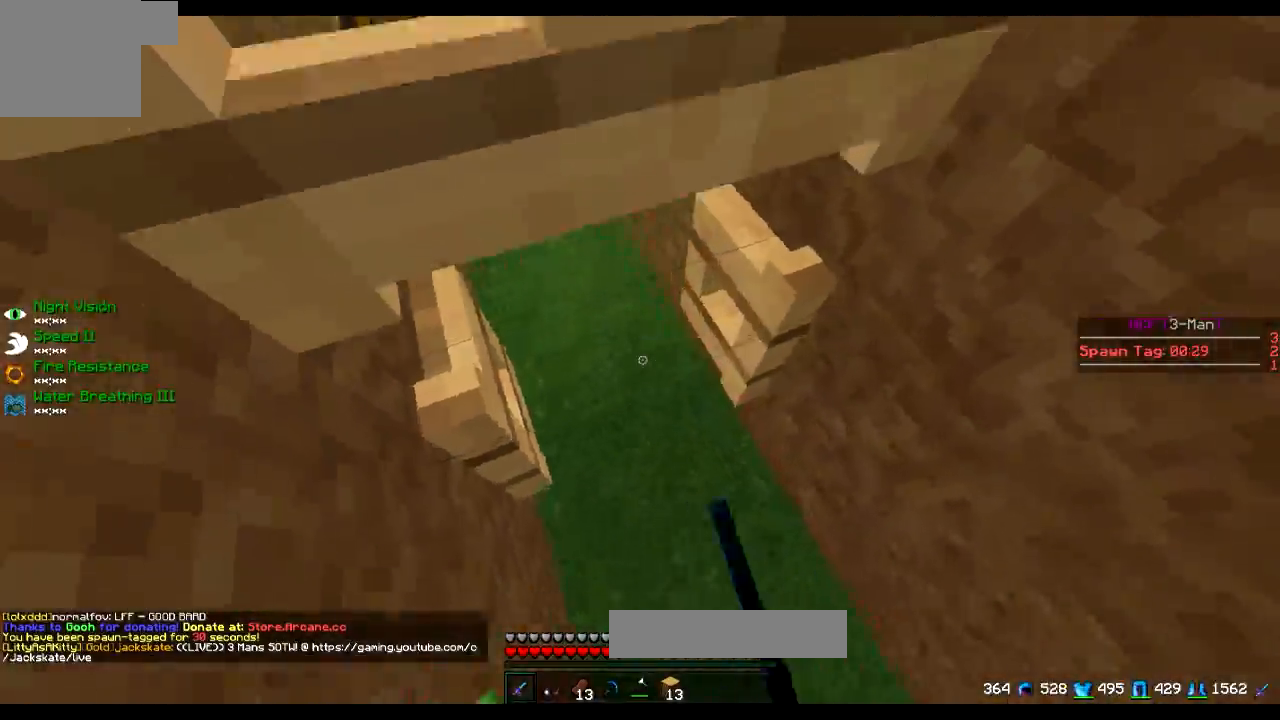
{"keys": ["s"], "events": [[317, "s", "down"], [417, "a", "up"]]}
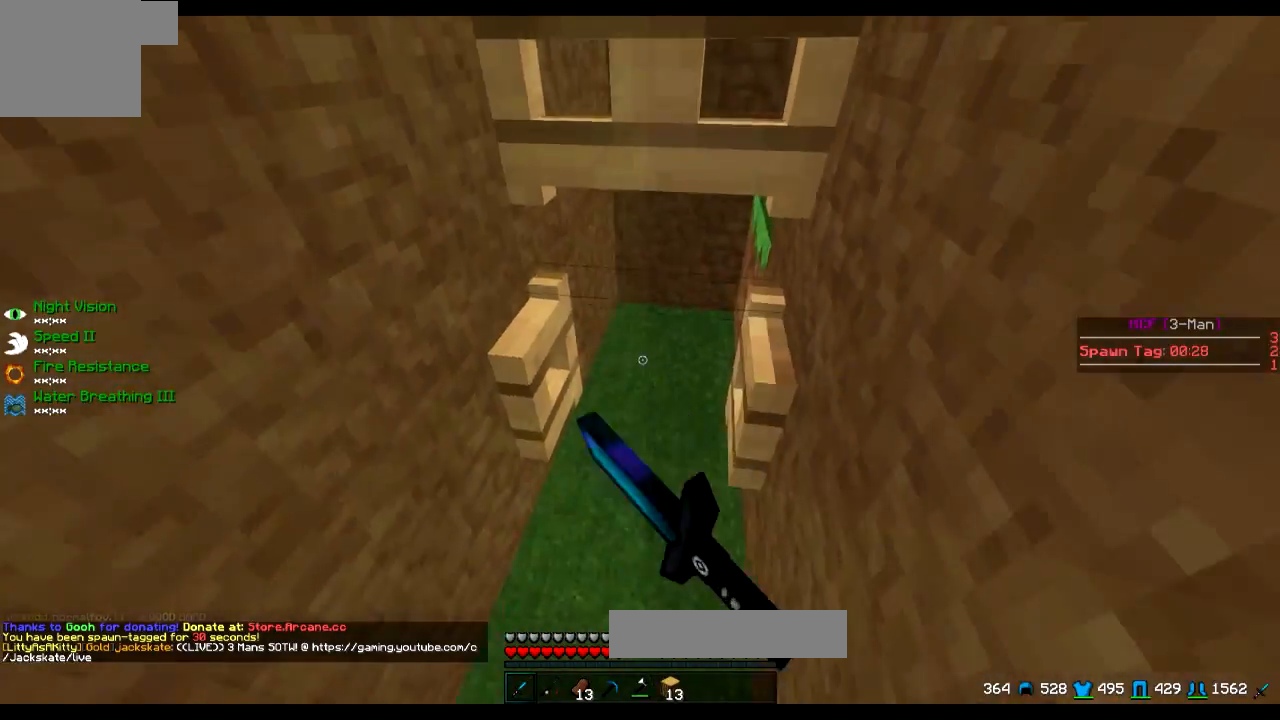
{"keys": ["s"], "events": []}
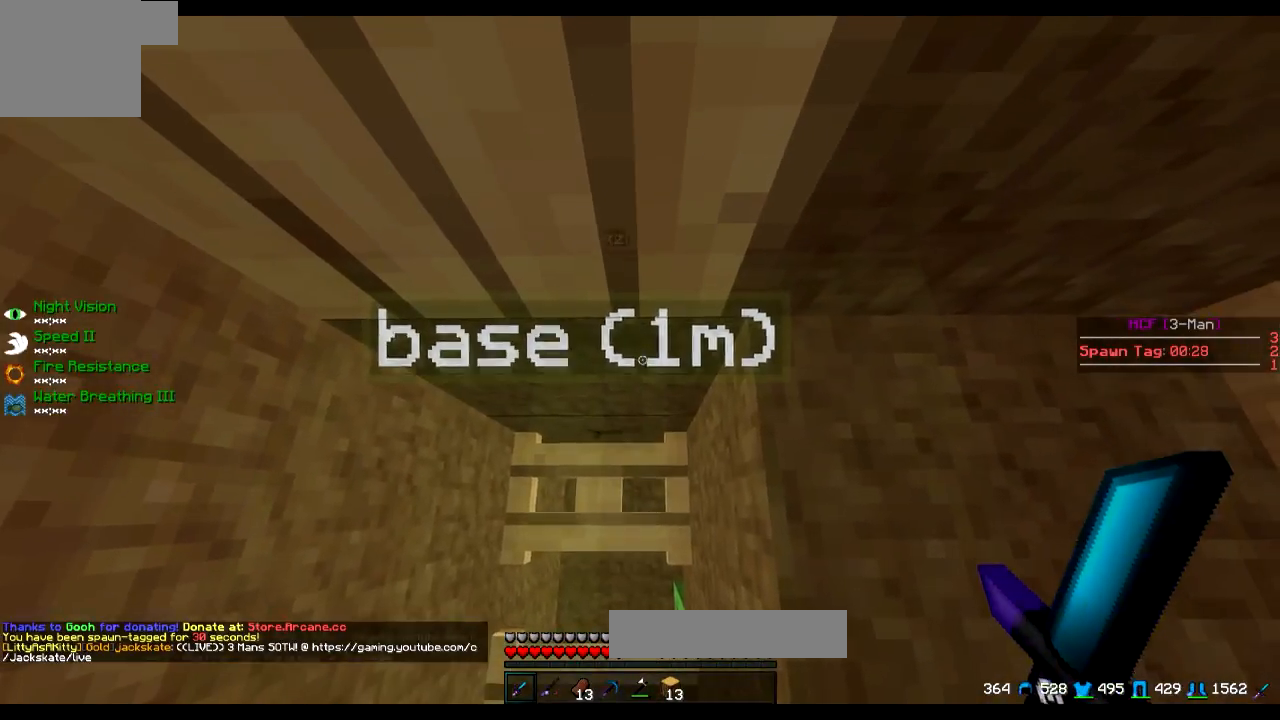
{"keys": [], "events": [[117, "a", "down"], [167, "a", "up"], [167, "s", "up"]]}